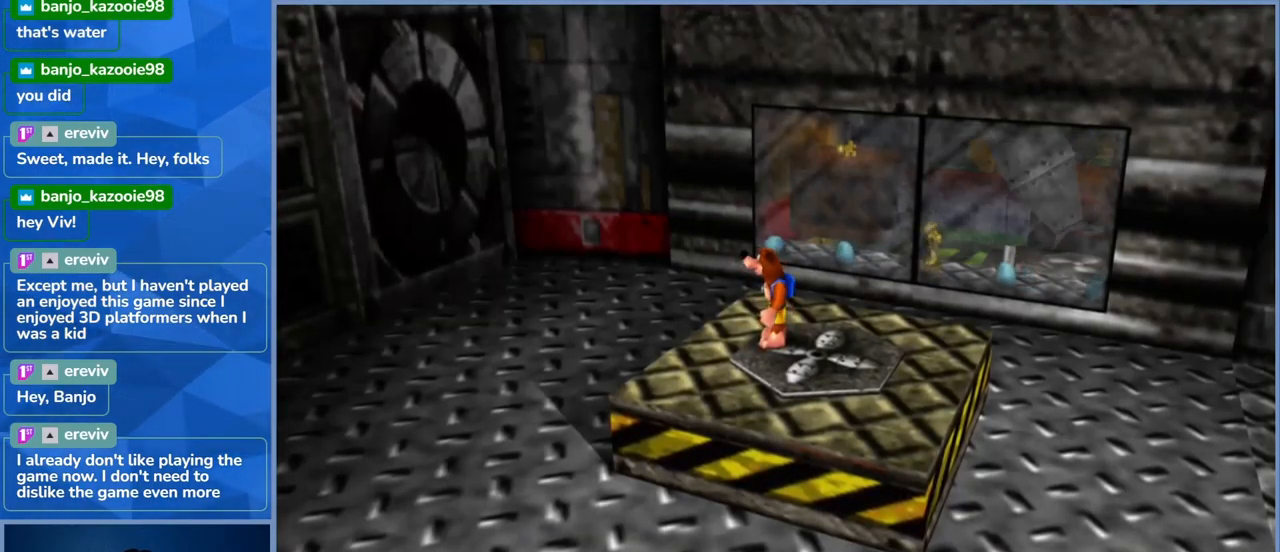
Gameplay with a controller (Xbox layout); each line is a JSON object with the inputs held at the frame after it (dt_ms = milliseconds from this image to that frame). "events" lists button and stick changes between this image and that frame as [ms after this image, input, new state], when the widget could be followed in between. Not read: L3 R3.
{"dt_ms": 500, "buttons": [], "left_stick": "left", "right_stick": "center", "events": [[350, "left_stick", "left"]]}
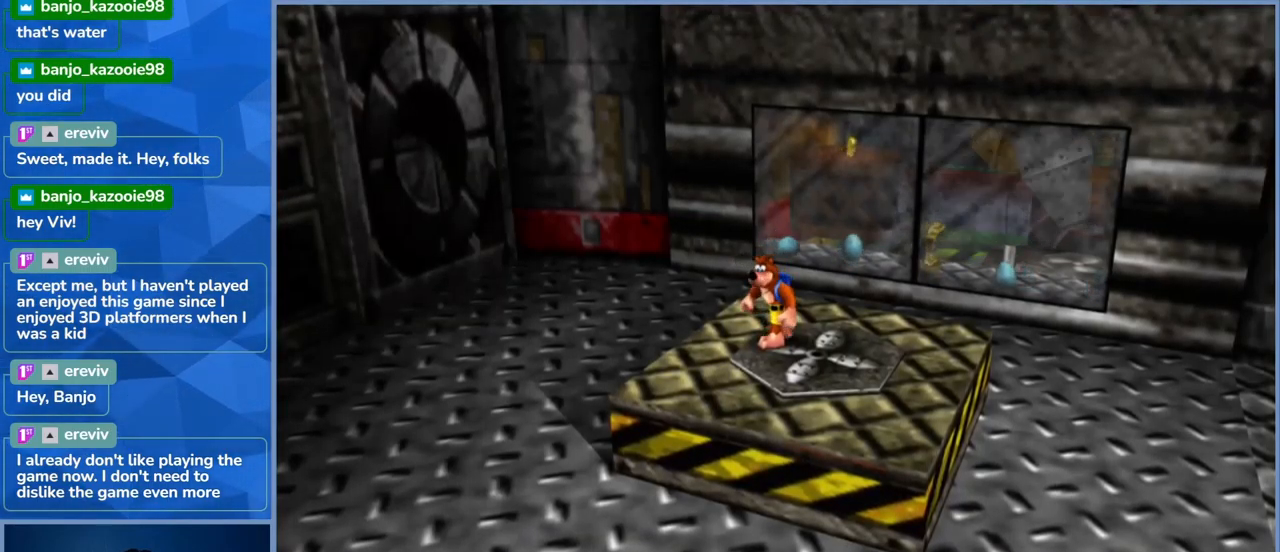
{"dt_ms": 500, "buttons": [], "left_stick": "down-left", "right_stick": "left", "events": [[167, "left_stick", "down-left"], [300, "right_stick", "left"]]}
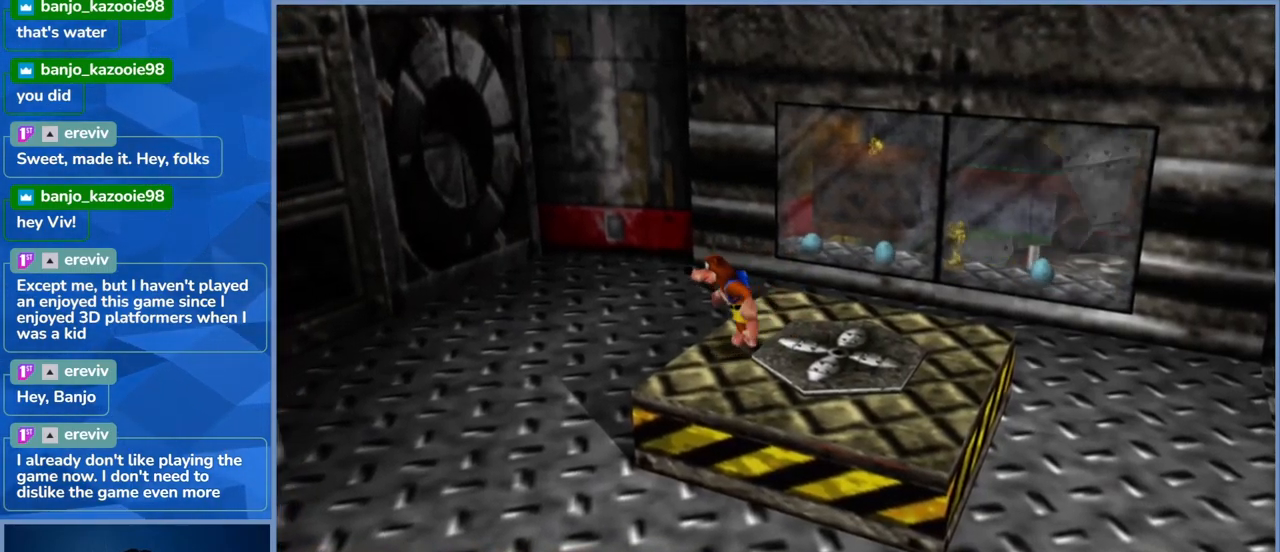
{"dt_ms": 500, "buttons": [], "left_stick": "down-left", "right_stick": "left", "events": []}
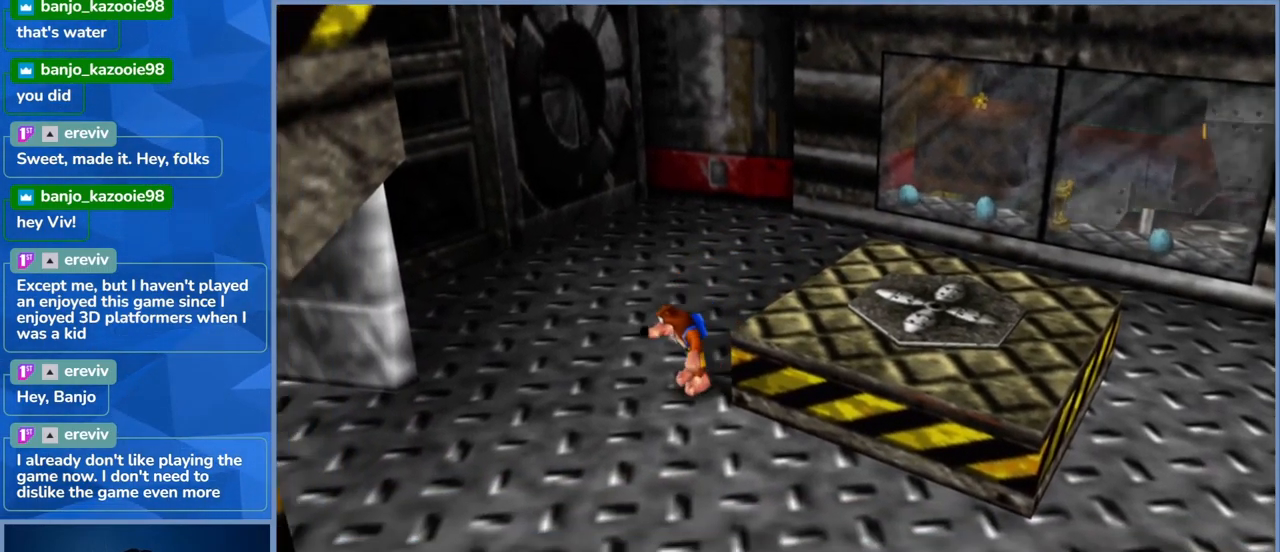
{"dt_ms": 1000, "buttons": [], "left_stick": "down", "right_stick": "center"}
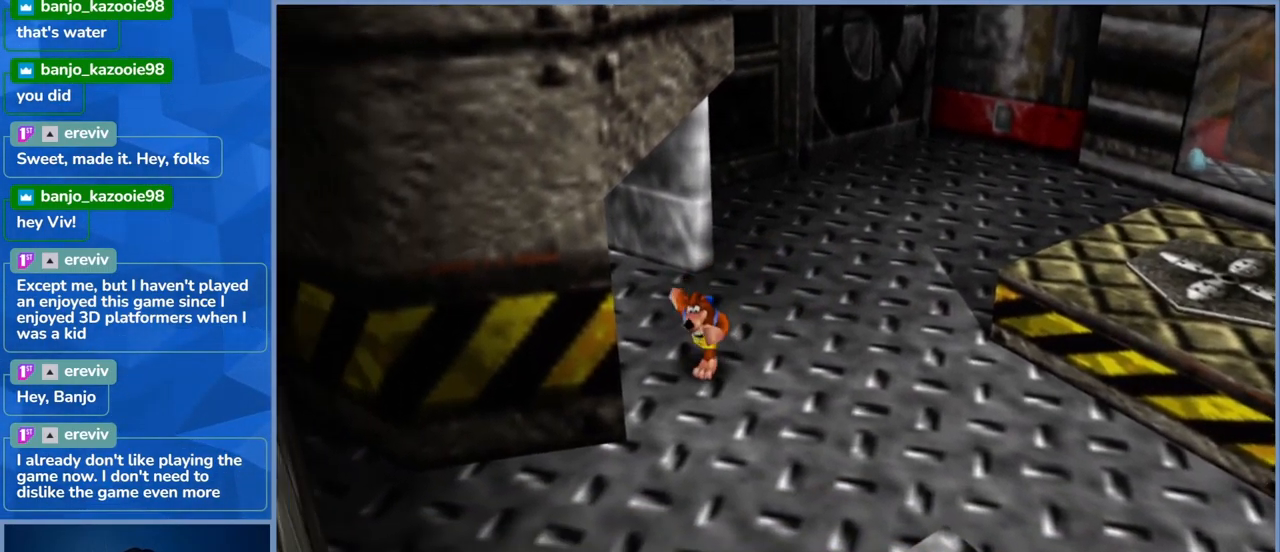
{"dt_ms": 500, "buttons": [], "left_stick": "down-left", "right_stick": "center", "events": [[383, "left_stick", "down-left"]]}
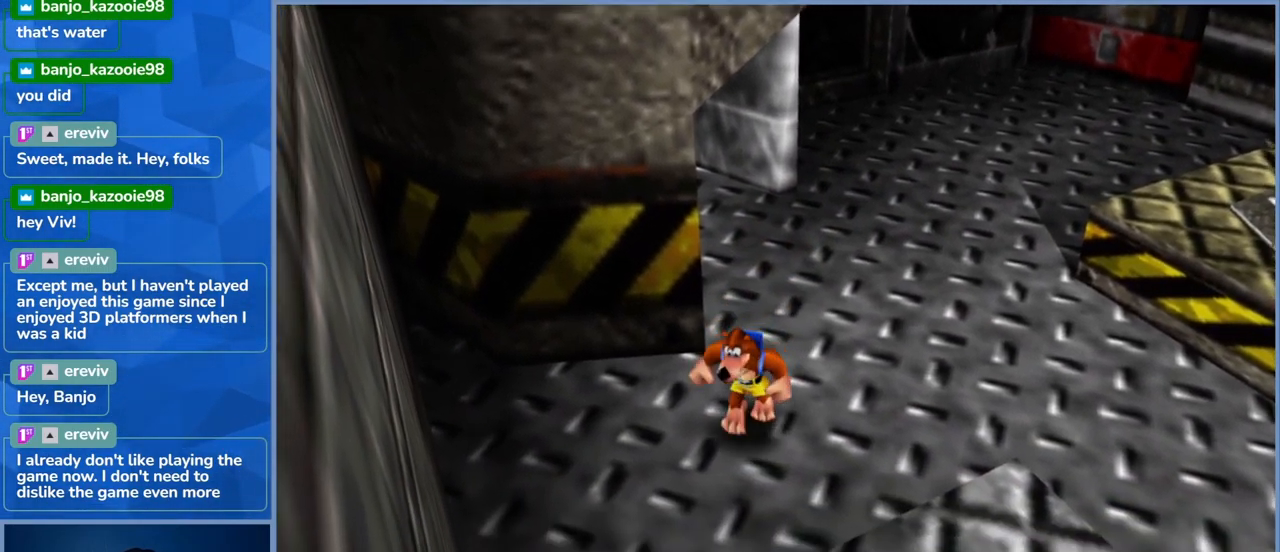
{"dt_ms": 500, "buttons": [], "left_stick": "right", "right_stick": "center", "events": [[217, "left_stick", "left"], [367, "left_stick", "center"], [450, "left_stick", "right"]]}
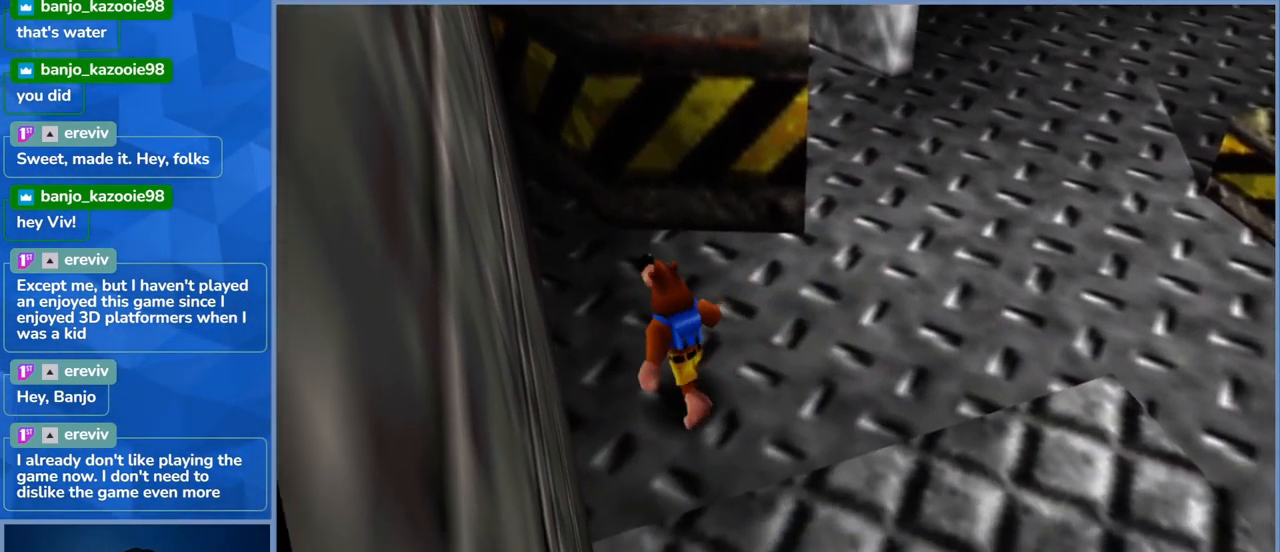
{"dt_ms": 500, "buttons": ["L2"], "left_stick": "up-left", "right_stick": "center", "events": [[350, "left_stick", "up-left"], [450, "L2", "down"]]}
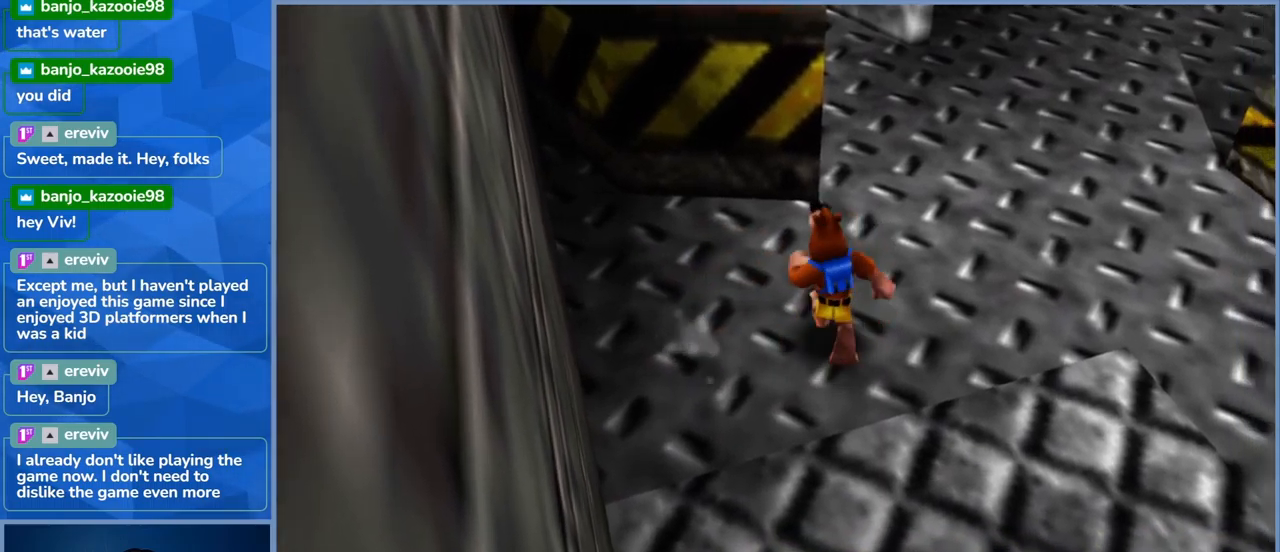
{"dt_ms": 500, "buttons": ["A", "L2"], "left_stick": "up", "right_stick": "center", "events": [[184, "A", "down"], [400, "left_stick", "up"]]}
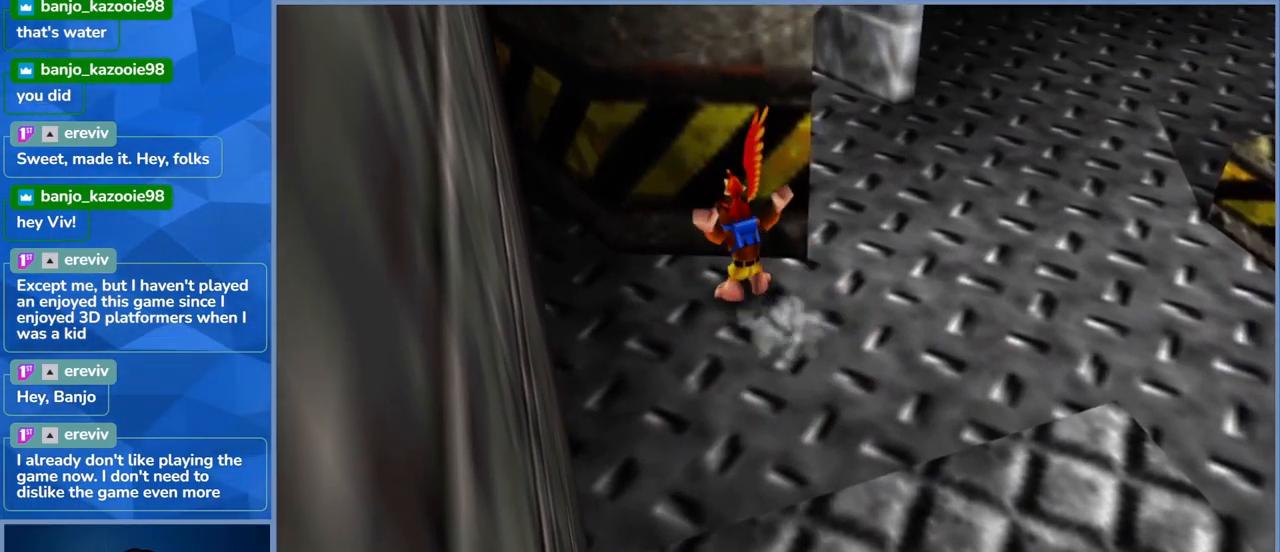
{"dt_ms": 500, "buttons": ["A", "L2"], "left_stick": "up", "right_stick": "center", "events": []}
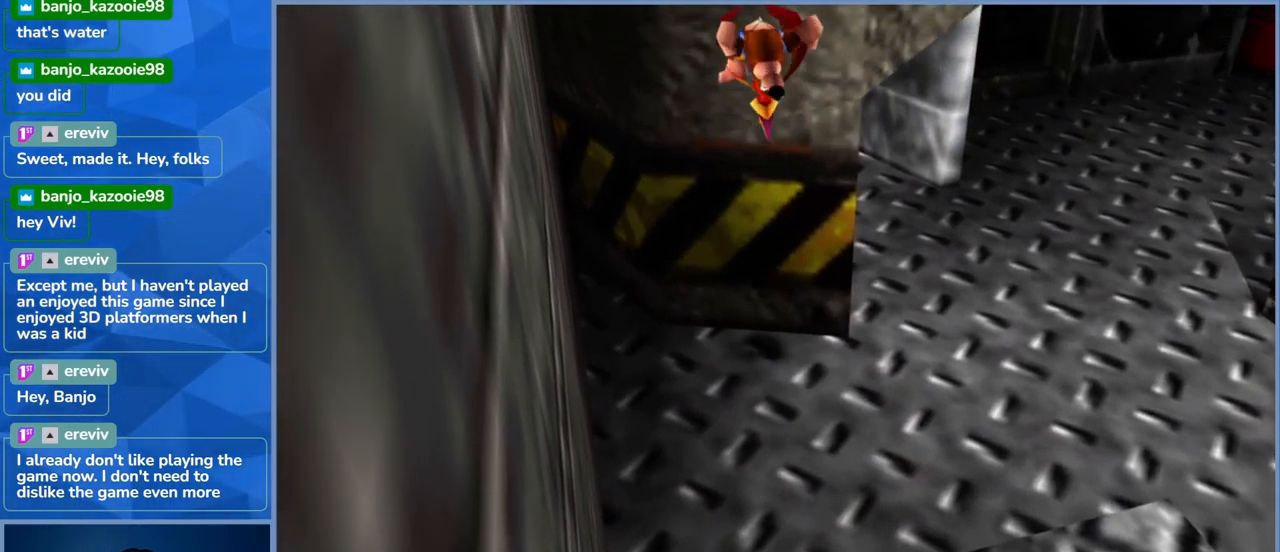
{"dt_ms": 500, "buttons": ["L2"], "left_stick": "up", "right_stick": "center", "events": [[100, "DPAD_DOWN", "down"], [300, "DPAD_DOWN", "up"], [450, "A", "up"]]}
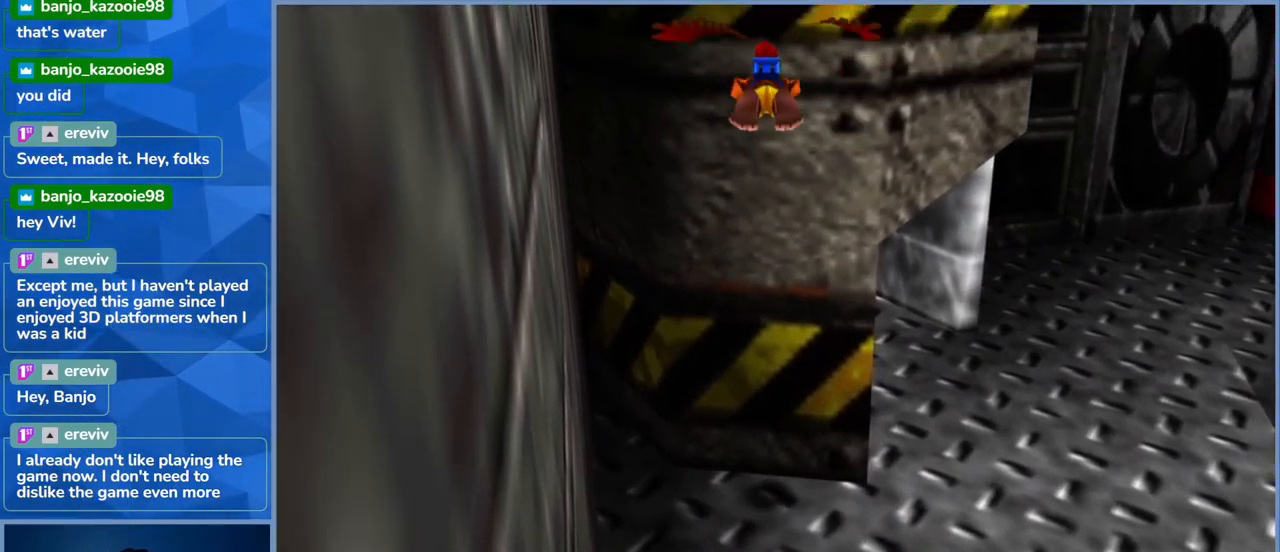
{"dt_ms": 500, "buttons": [], "left_stick": "right", "right_stick": "center", "events": [[134, "left_stick", "up-right"], [200, "L2", "up"], [284, "left_stick", "right"]]}
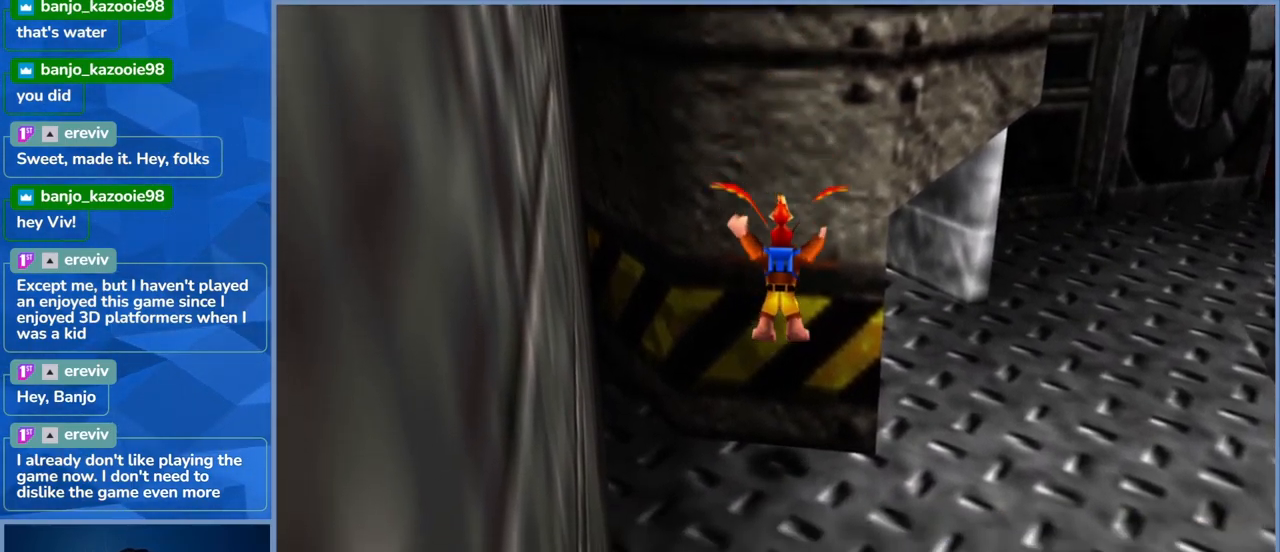
{"dt_ms": 500, "buttons": [], "left_stick": "right", "right_stick": "center", "events": []}
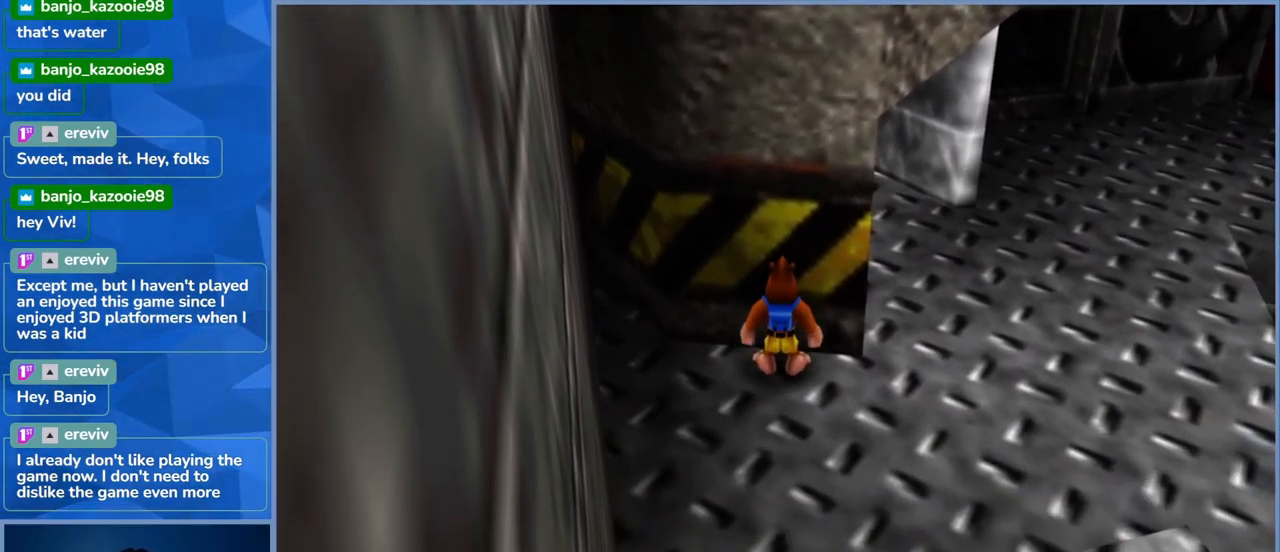
{"dt_ms": 500, "buttons": [], "left_stick": "down-right", "right_stick": "right", "events": [[117, "left_stick", "down-right"], [150, "right_stick", "right"]]}
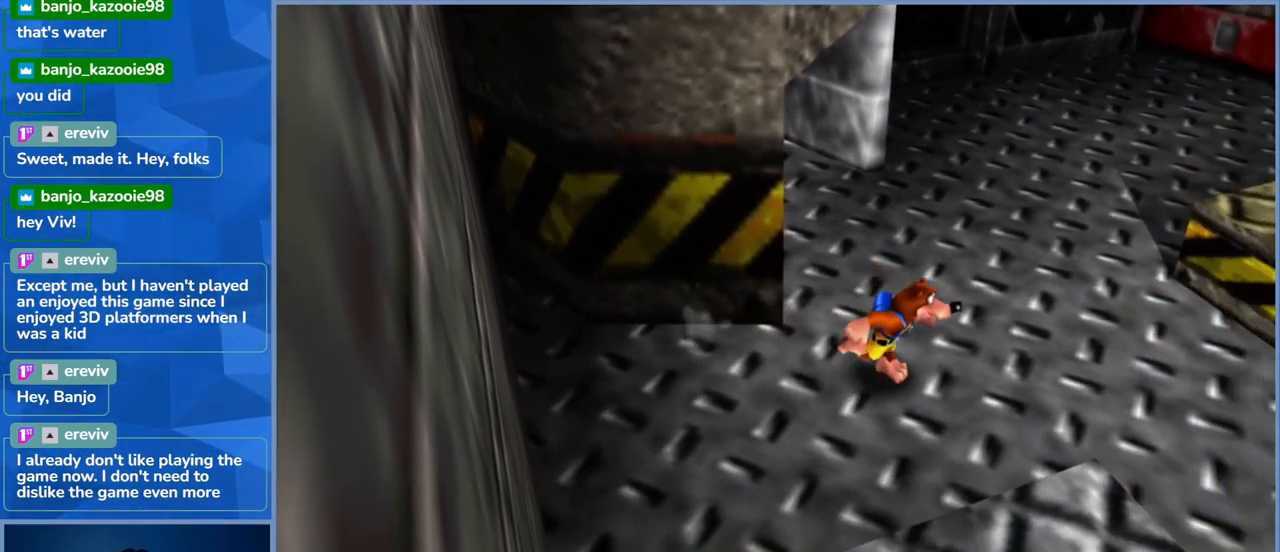
{"dt_ms": 500, "buttons": [], "left_stick": "up-right", "right_stick": "center", "events": [[167, "left_stick", "right"], [284, "right_stick", "center"], [384, "left_stick", "up-right"]]}
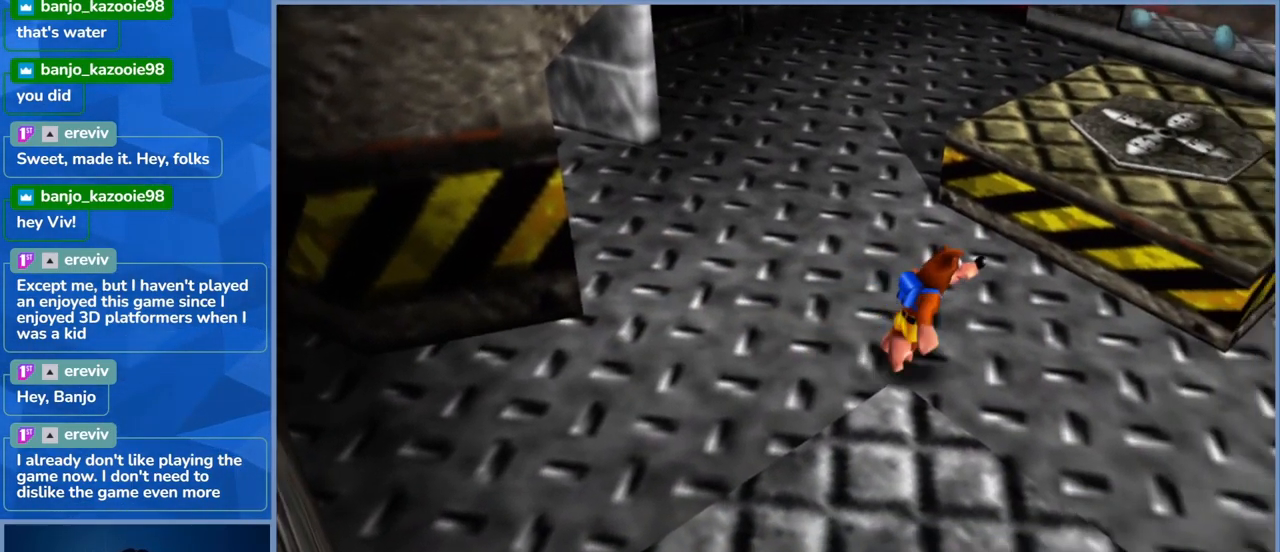
{"dt_ms": 500, "buttons": ["A"], "left_stick": "up", "right_stick": "center", "events": [[167, "A", "down"], [384, "left_stick", "up"]]}
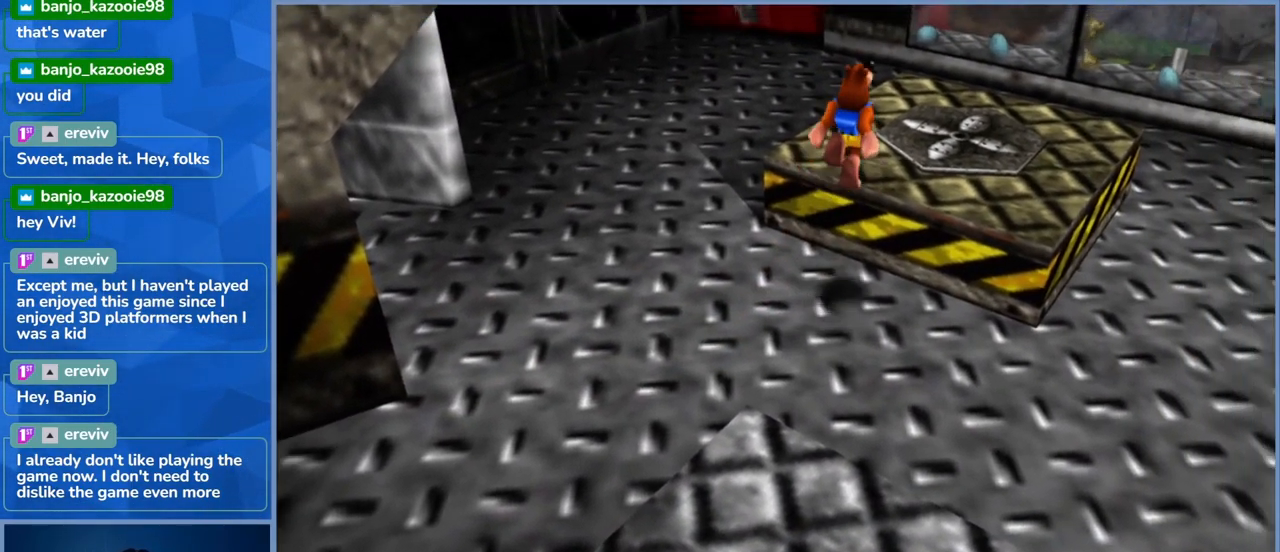
{"dt_ms": 500, "buttons": [], "left_stick": "left", "right_stick": "center", "events": [[17, "left_stick", "up-left"], [150, "A", "up"], [184, "left_stick", "left"]]}
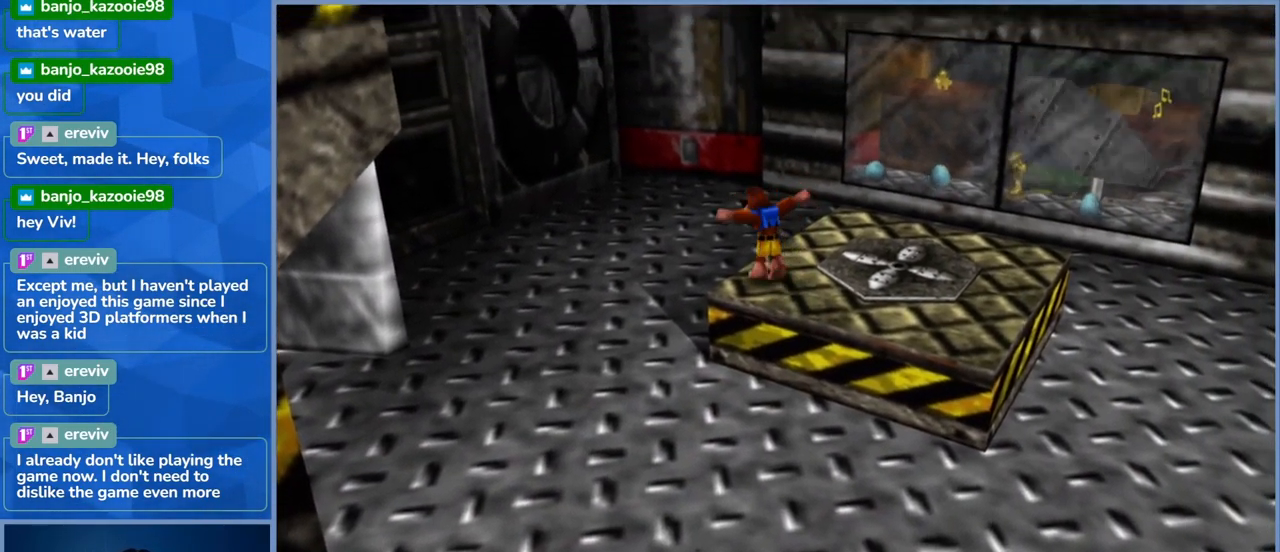
{"dt_ms": 484, "buttons": [], "left_stick": "left", "right_stick": "center", "events": []}
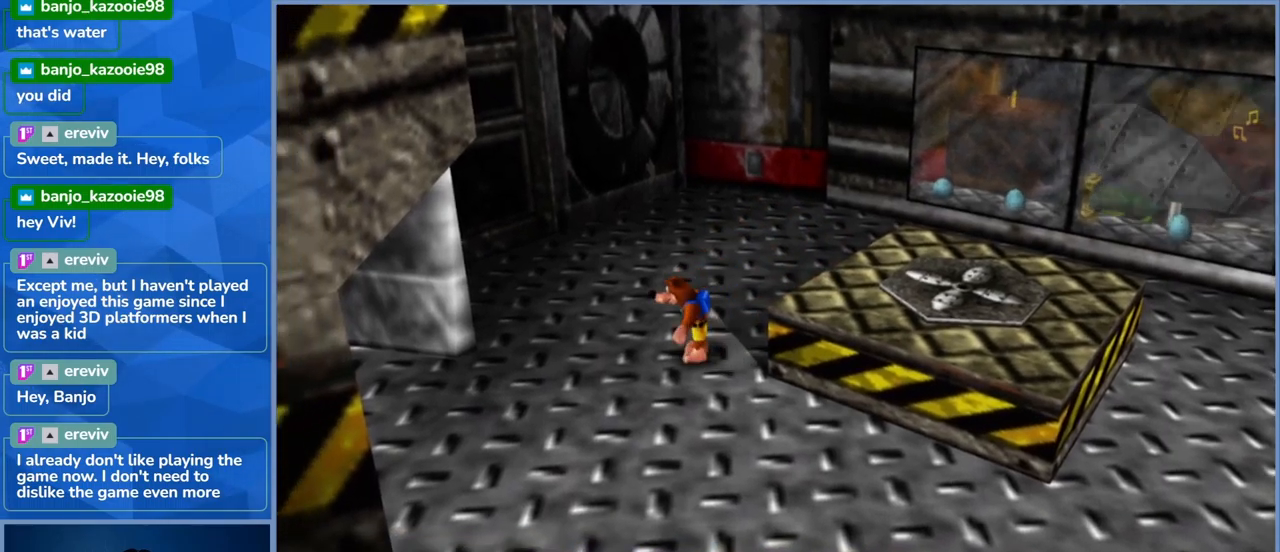
{"dt_ms": 500, "buttons": [], "left_stick": "left", "right_stick": "center", "events": []}
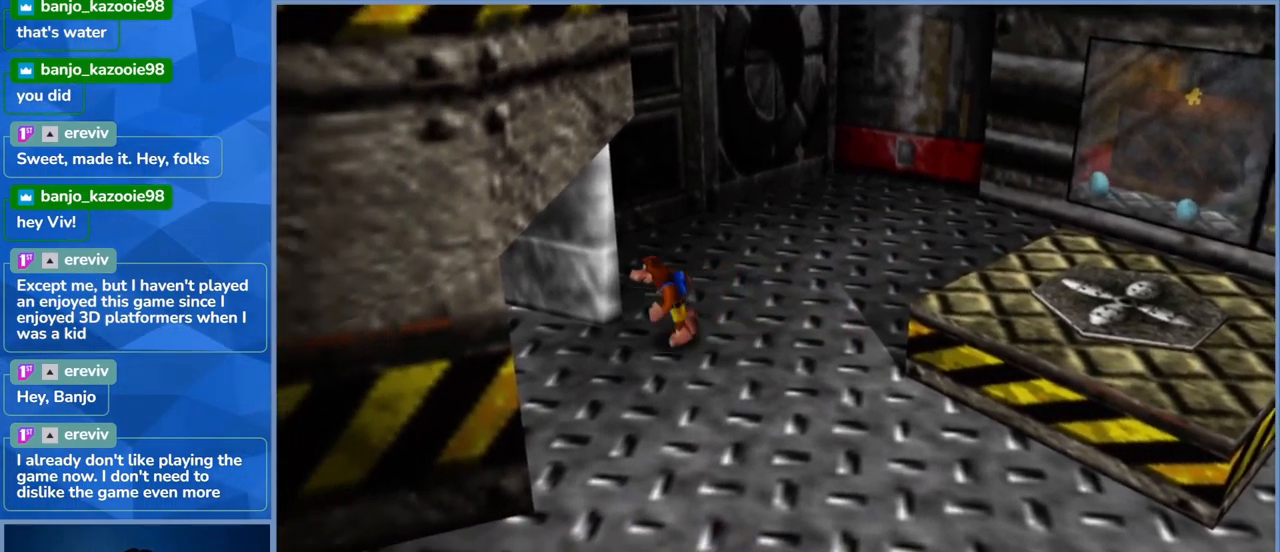
{"dt_ms": 500, "buttons": [], "left_stick": "left", "right_stick": "center", "events": []}
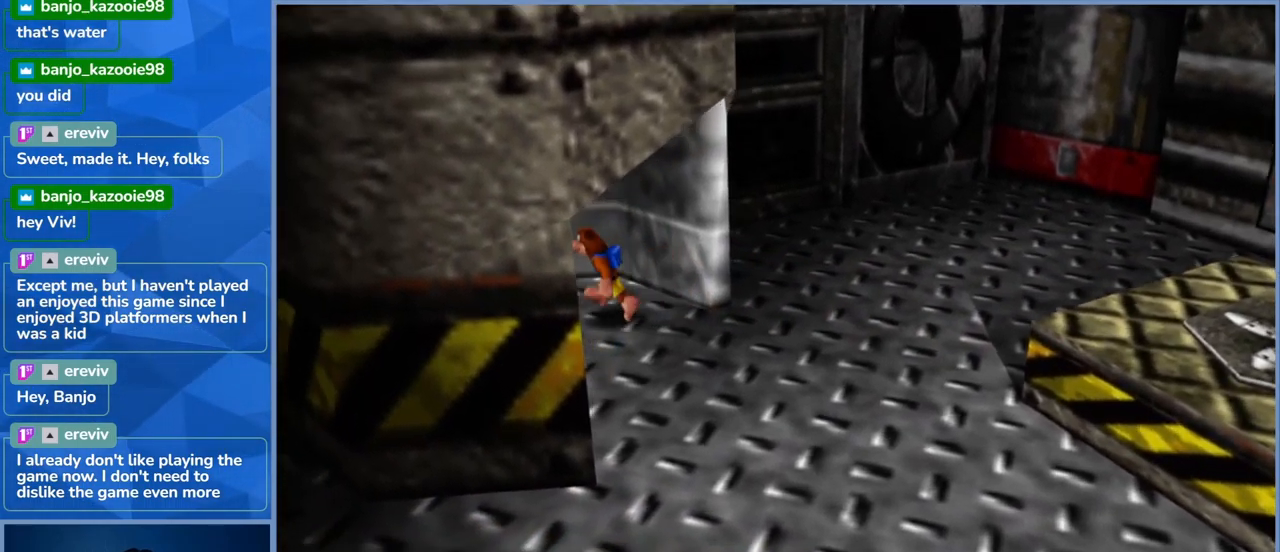
{"dt_ms": 500, "buttons": [], "left_stick": "up-left", "right_stick": "center", "events": [[250, "left_stick", "up-left"]]}
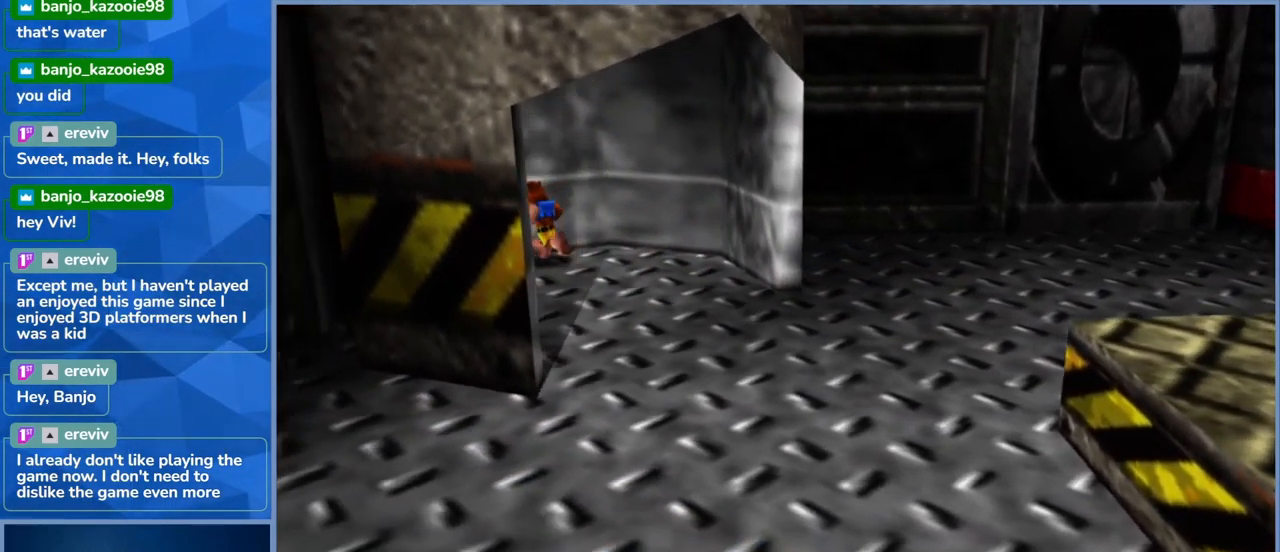
{"dt_ms": 500, "buttons": [], "left_stick": "up-left", "right_stick": "center", "events": []}
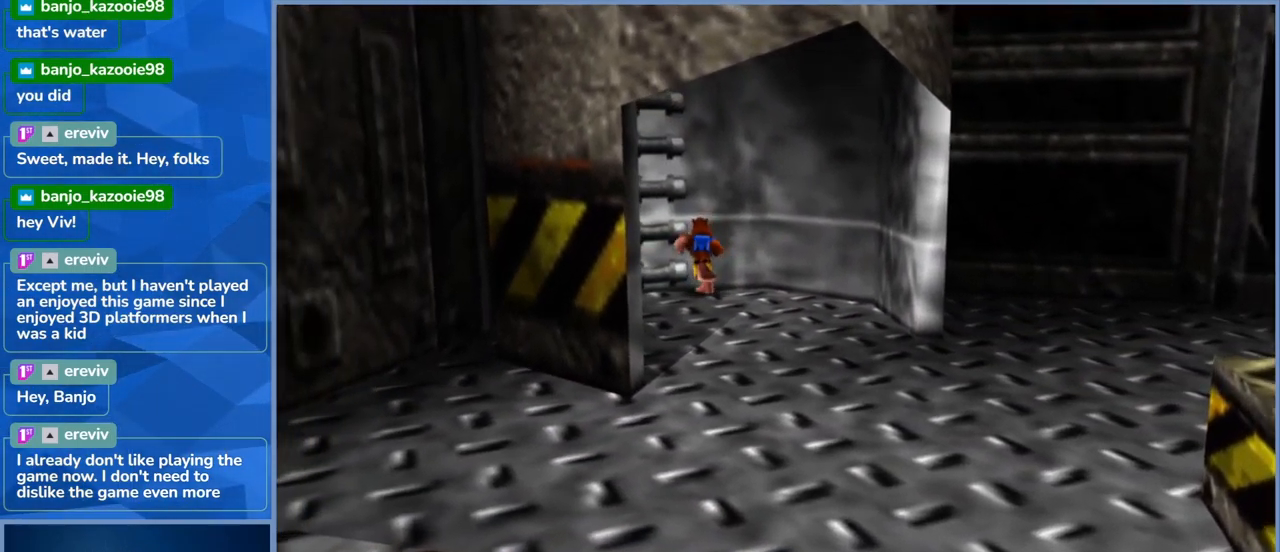
{"dt_ms": 500, "buttons": ["A"], "left_stick": "up", "right_stick": "center", "events": [[400, "A", "down"], [433, "left_stick", "up"]]}
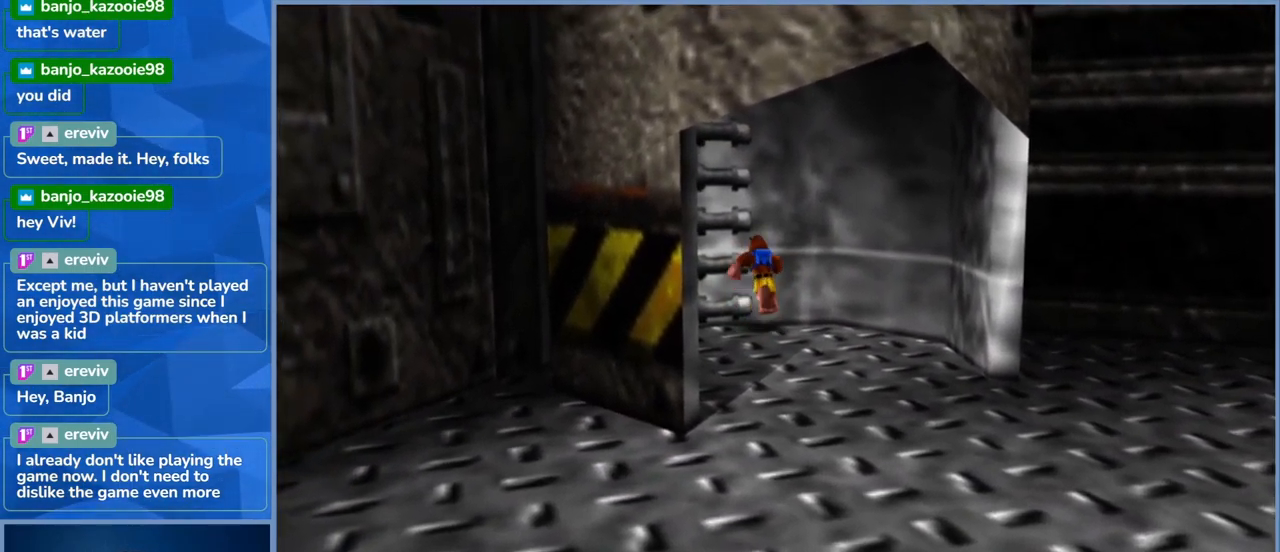
{"dt_ms": 500, "buttons": [], "left_stick": "up-left", "right_stick": "center", "events": [[100, "left_stick", "up-left"], [183, "A", "up"]]}
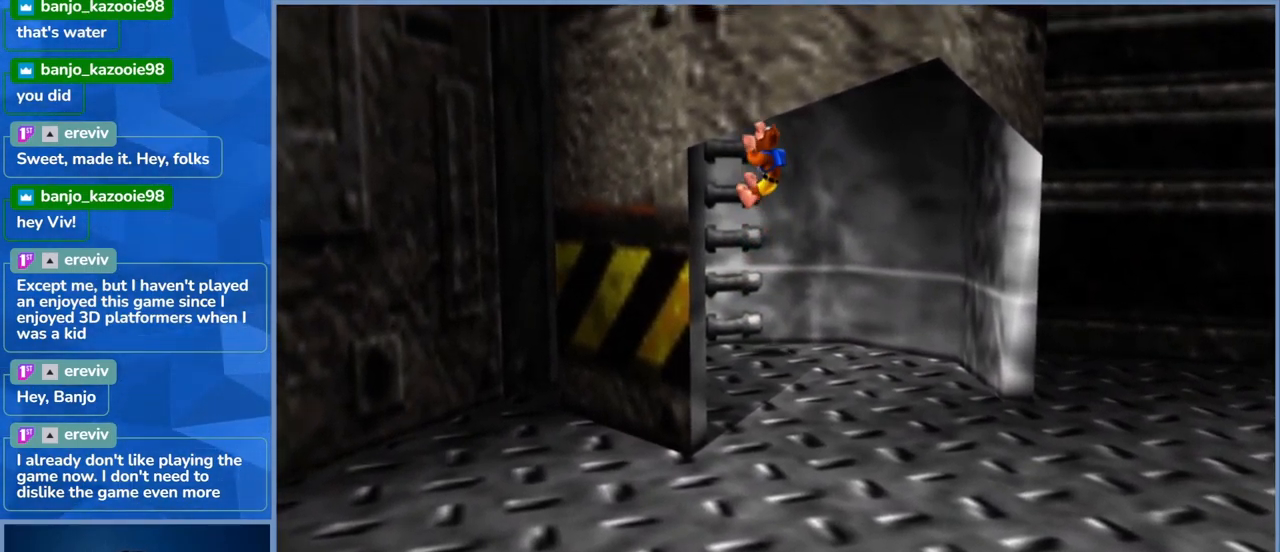
{"dt_ms": 500, "buttons": [], "left_stick": "up-left", "right_stick": "center", "events": []}
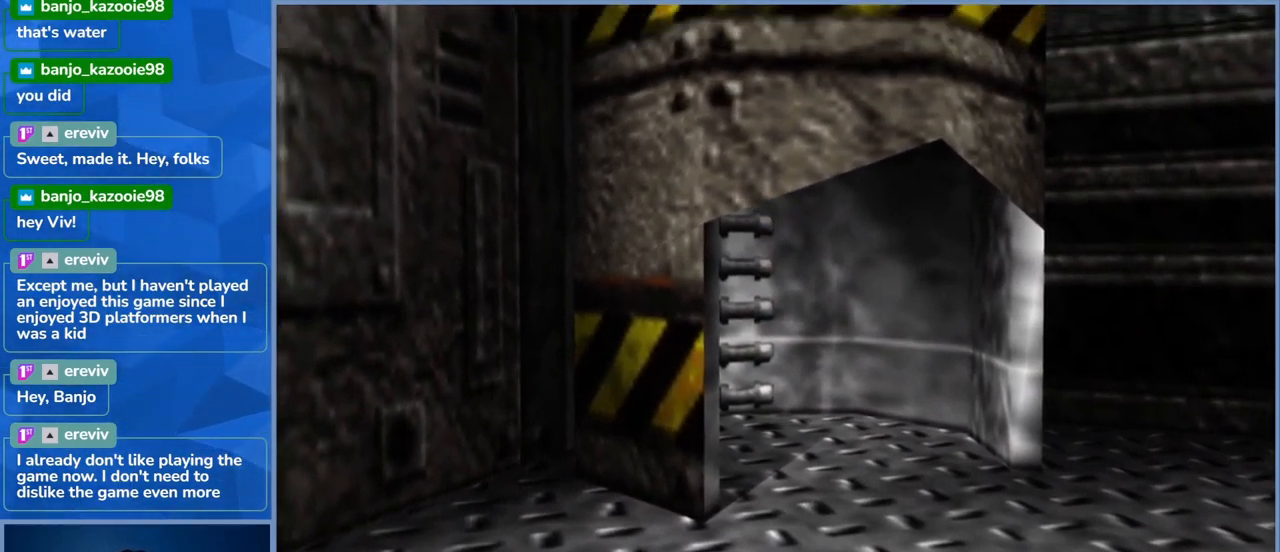
{"dt_ms": 500, "buttons": [], "left_stick": "up-left", "right_stick": "center", "events": []}
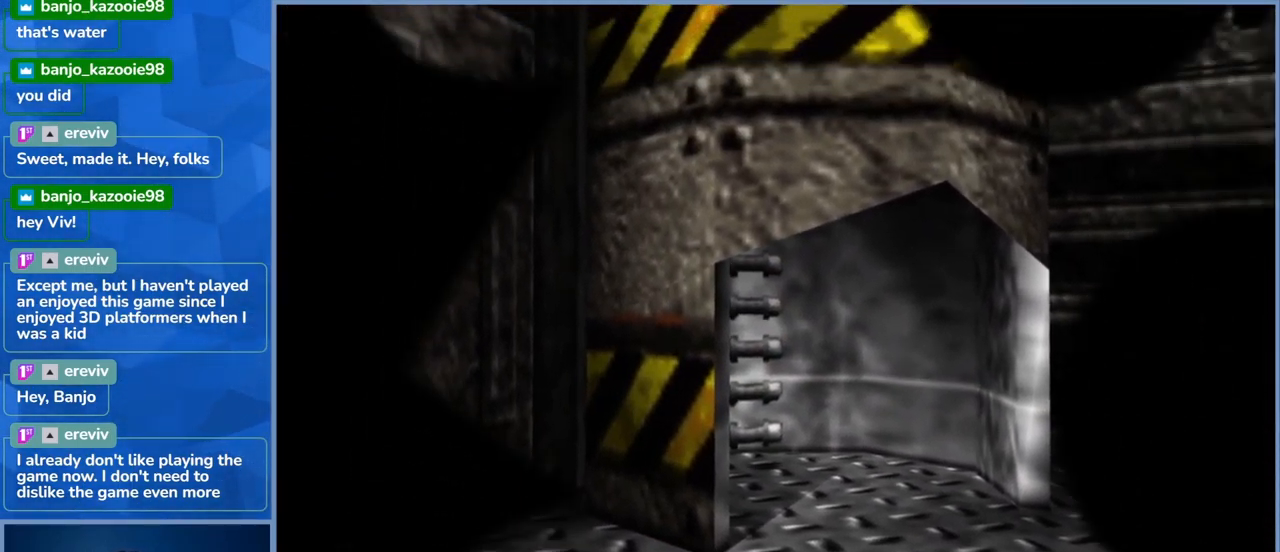
{"dt_ms": 500, "buttons": [], "left_stick": "center", "right_stick": "center", "events": [[467, "left_stick", "center"]]}
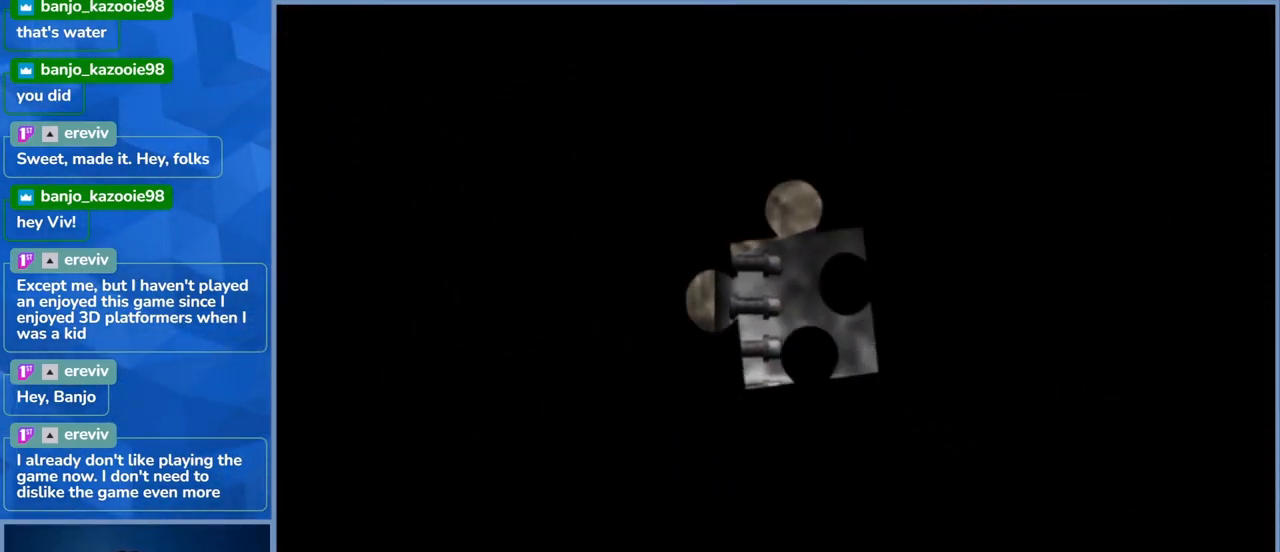
{"dt_ms": 516, "buttons": [], "left_stick": "center", "right_stick": "center", "events": []}
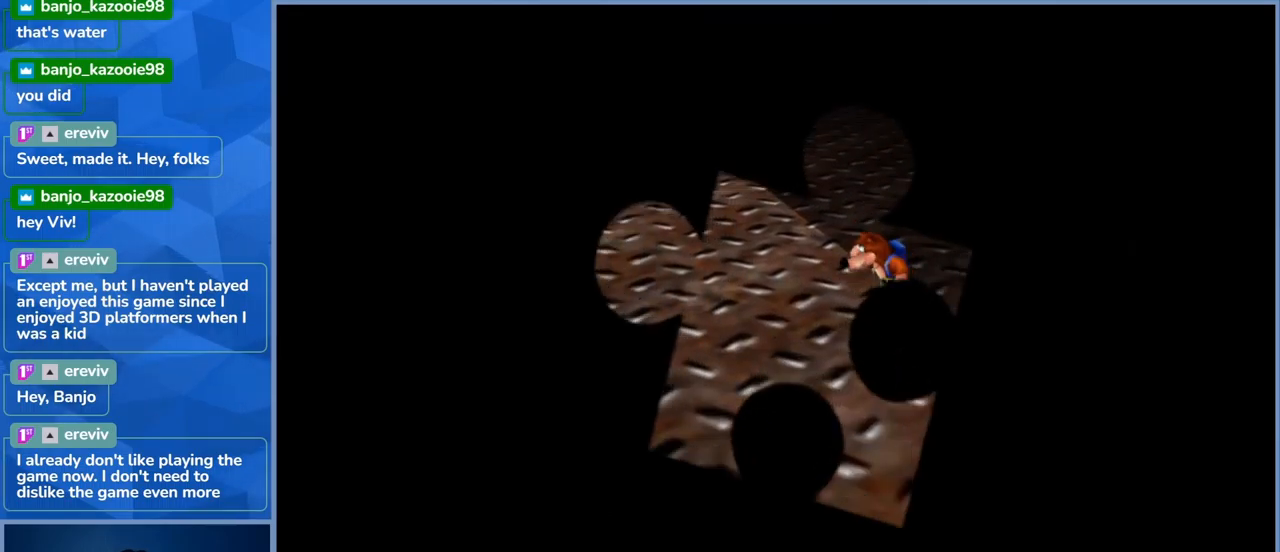
{"dt_ms": 500, "buttons": [], "left_stick": "left", "right_stick": "center", "events": [[33, "left_stick", "up"], [267, "left_stick", "left"]]}
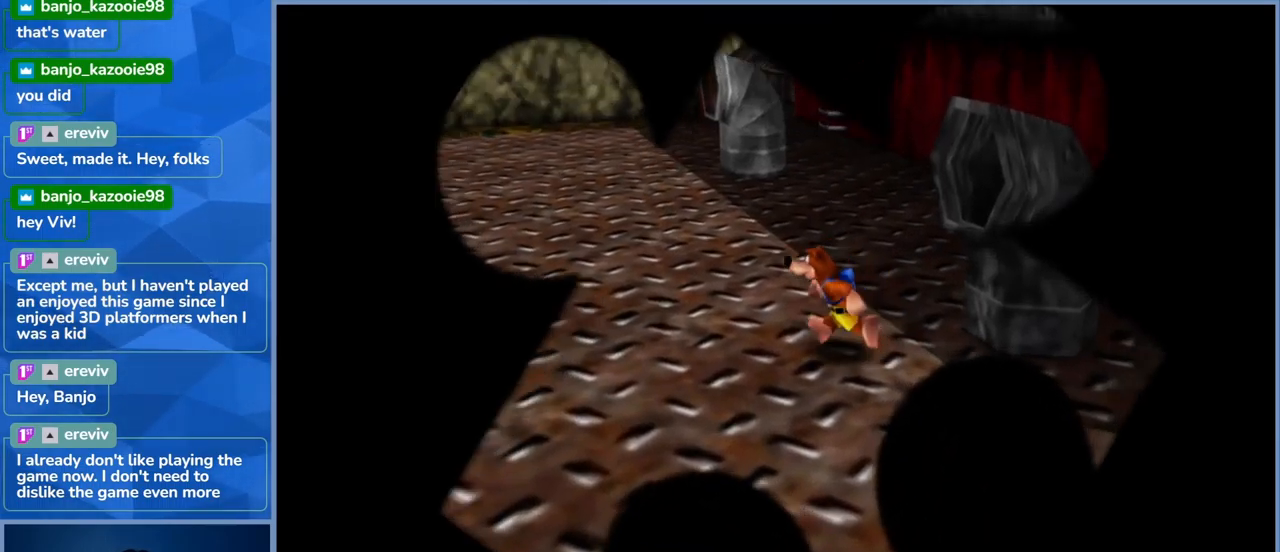
{"dt_ms": 500, "buttons": [], "left_stick": "up", "right_stick": "center", "events": [[183, "left_stick", "up-left"], [350, "left_stick", "up"]]}